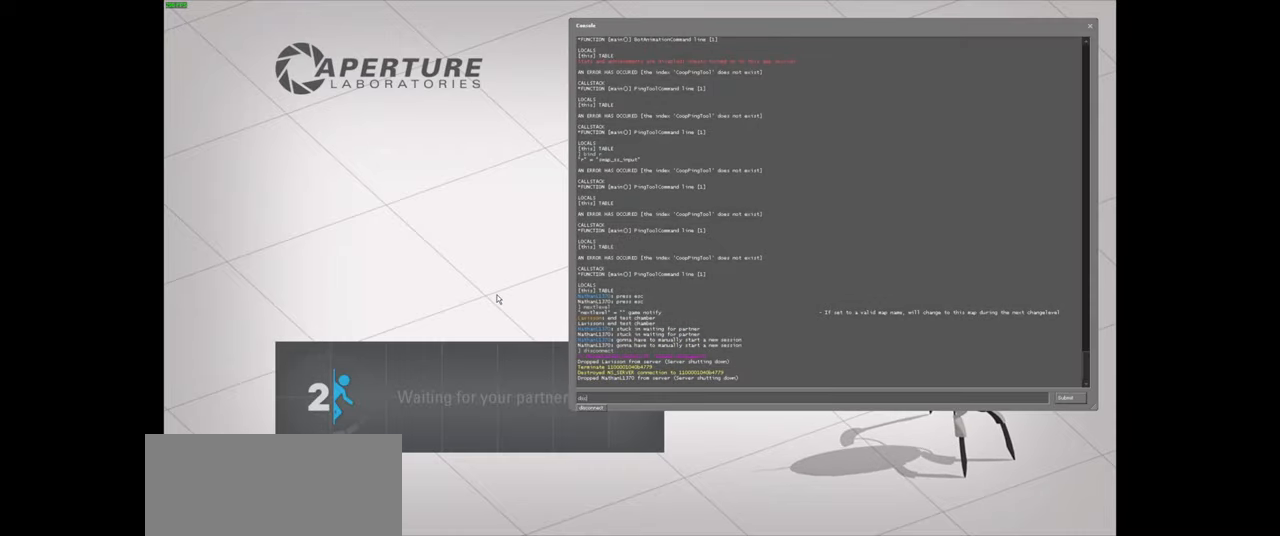
Gameplay with keyboard and mouse; each line is a JSON object with the keys and mouse buttons held at the frame after it. "events" lists presses ("down") and releases ("up") of "a", "ctrl", "d", "e", "f", "q", "r", "s", "shift", "space", "tab", "w", "mouse_left", "mouse_wheel", "mouse_right", "mouse_mb4" and "mouse_mb5" between this image and that frame as [ms after this image, input, new state], when the widget could be followed in between. "mouse_left", "mouse_wheel", "mouse_right", "mouse_mb4", "mouse_mb5" = the "left", "wheel", "right", "mb4", "mb5" buttons of the "mouse" list. No other keys are recorded. "wheel" means that the mouse wheel is clicked or scrolled. Mouse movement is not recorded.
{"keys": [], "mouse": [], "events": []}
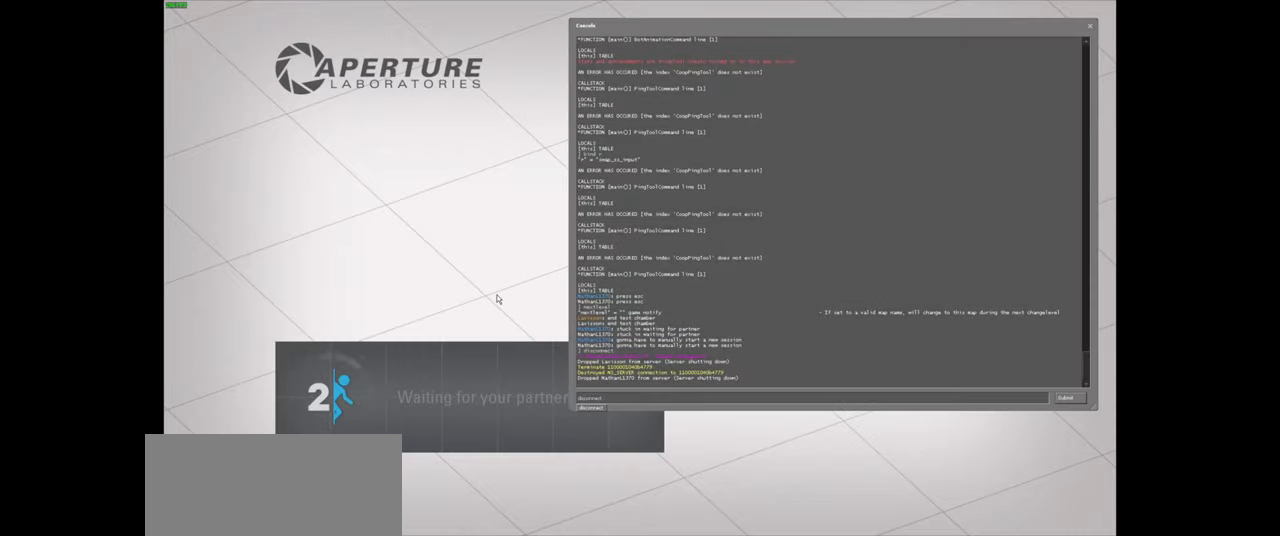
{"keys": [], "mouse": [], "events": []}
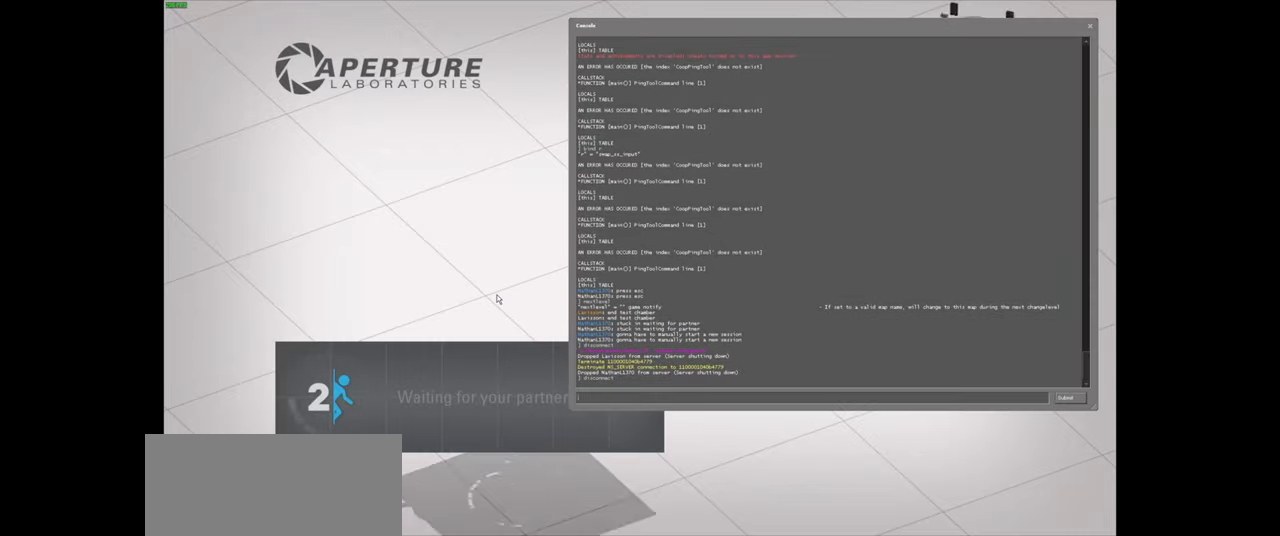
{"keys": [], "mouse": [], "events": []}
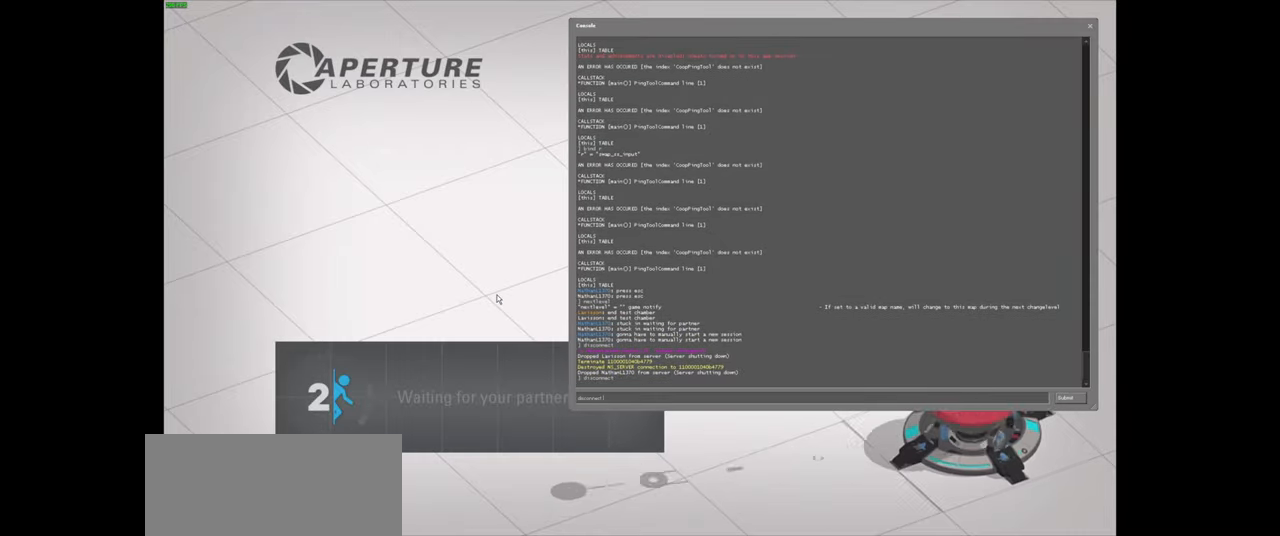
{"keys": [], "mouse": [], "events": [[67, "space", "down"], [217, "space", "up"], [267, "e", "down"], [384, "e", "up"]]}
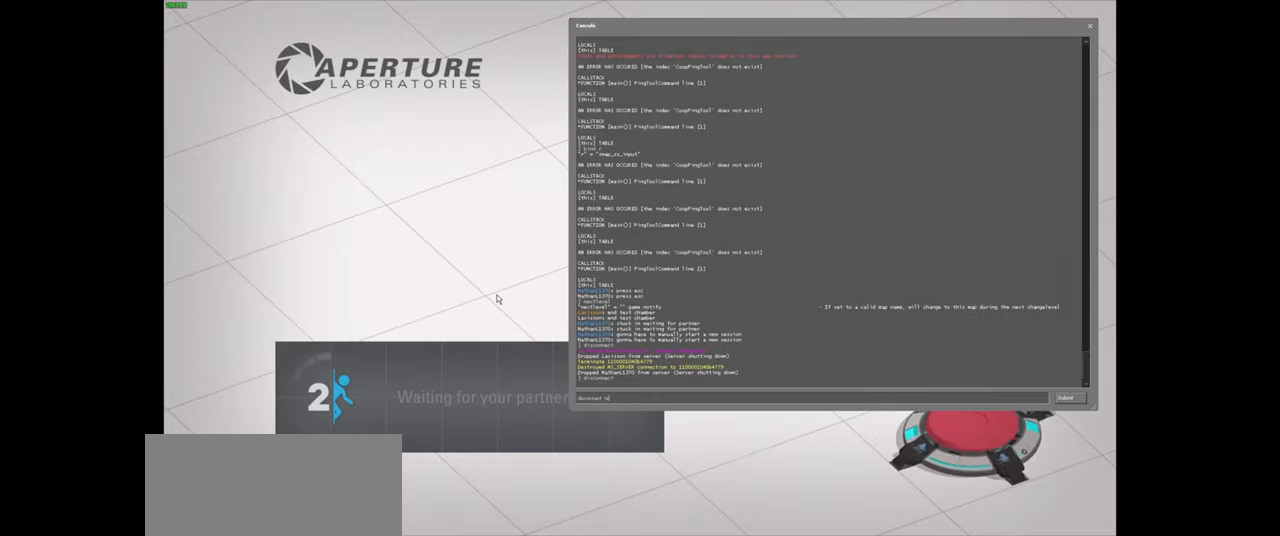
{"keys": [], "mouse": [], "events": []}
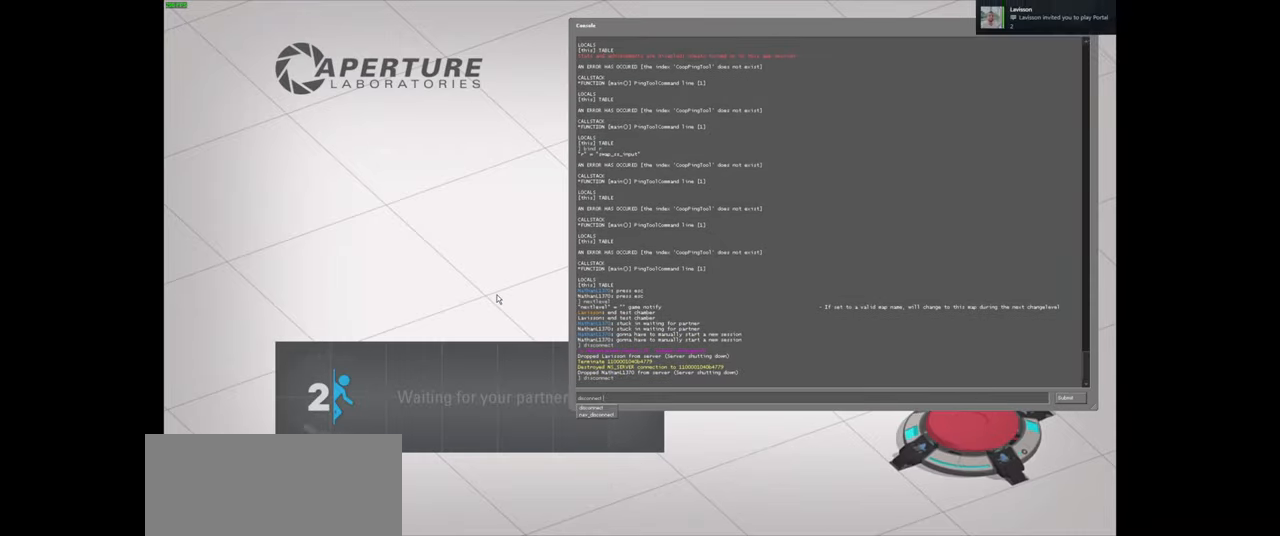
{"keys": [], "mouse": [], "events": [[100, "e", "down"], [184, "e", "up"], [267, "s", "down"], [417, "s", "up"]]}
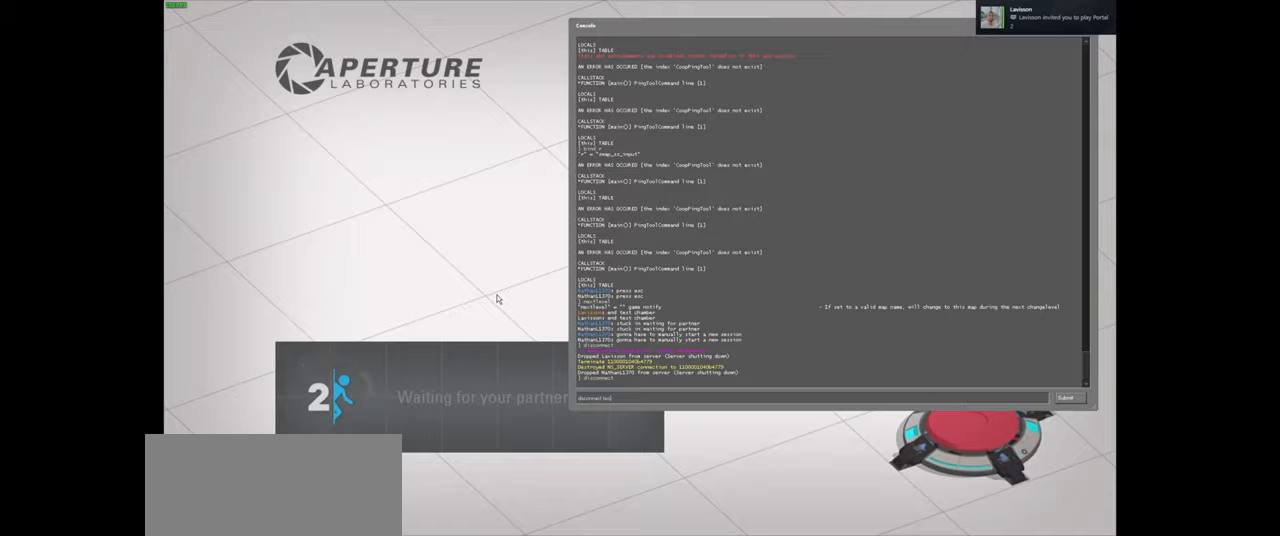
{"keys": [], "mouse": [], "events": []}
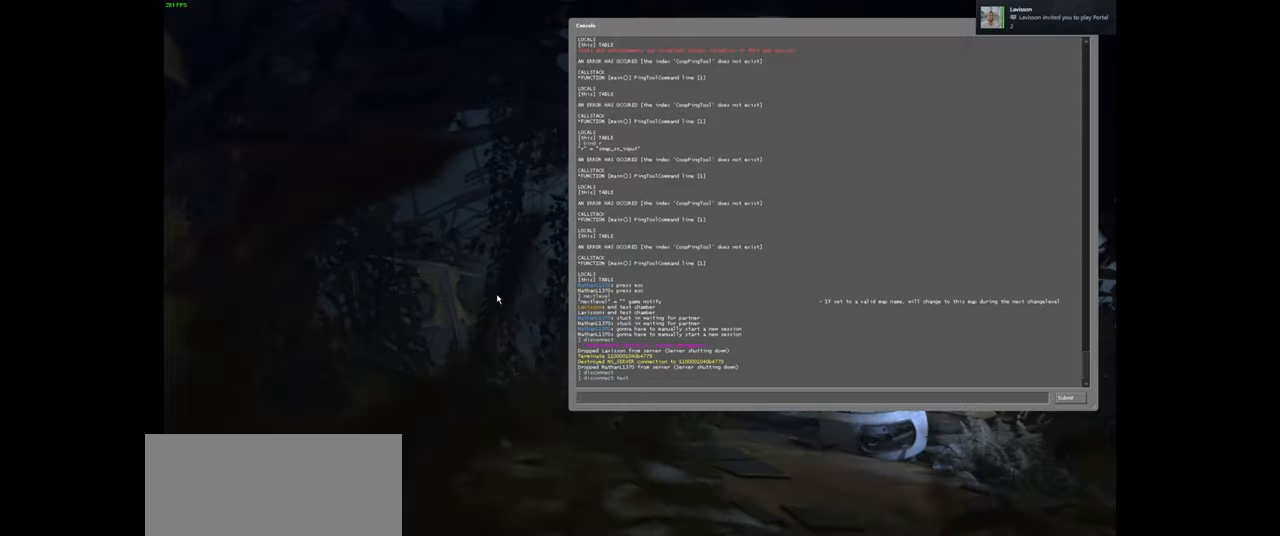
{"keys": [], "mouse": [], "events": []}
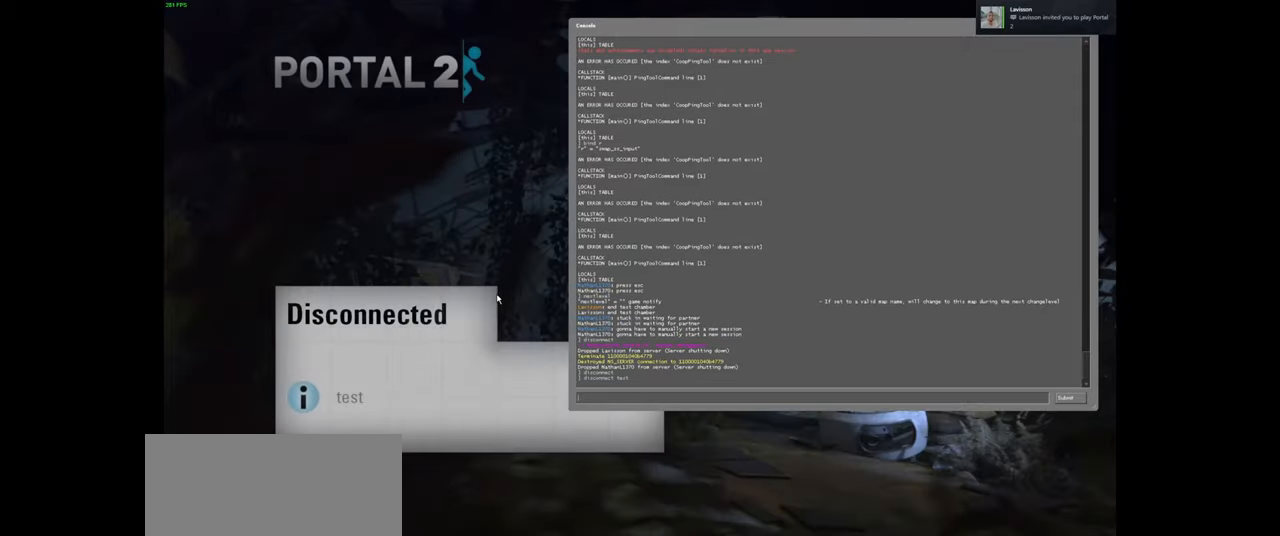
{"keys": [], "mouse": [], "events": []}
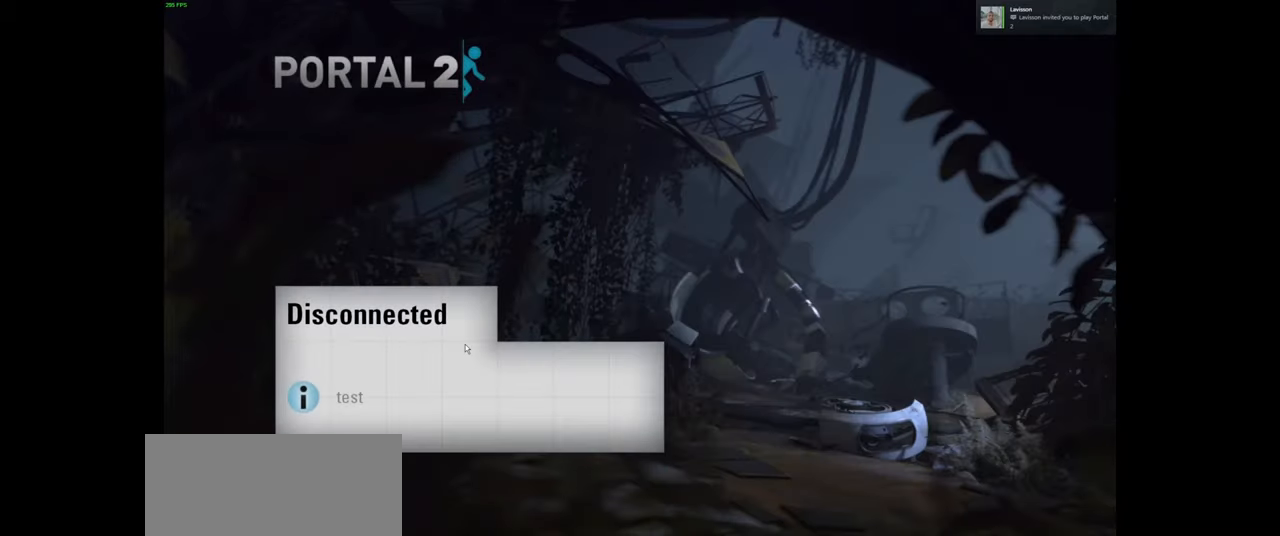
{"keys": [], "mouse": [], "events": []}
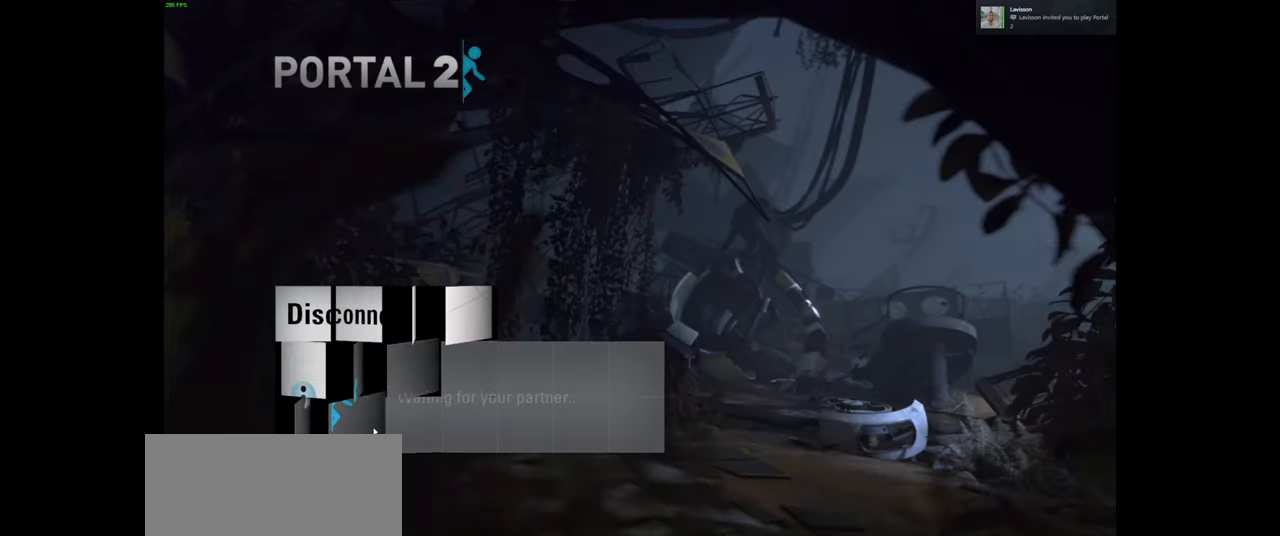
{"keys": [], "mouse": [], "events": []}
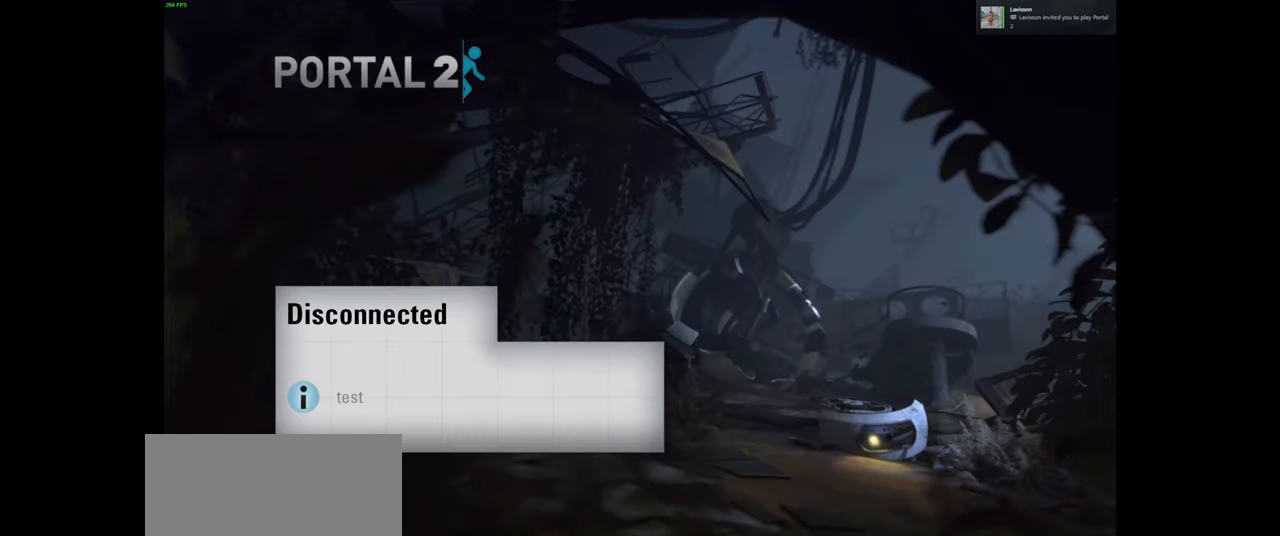
{"keys": [], "mouse": [], "events": [[67, "mouse_left", "down"], [150, "mouse_left", "up"]]}
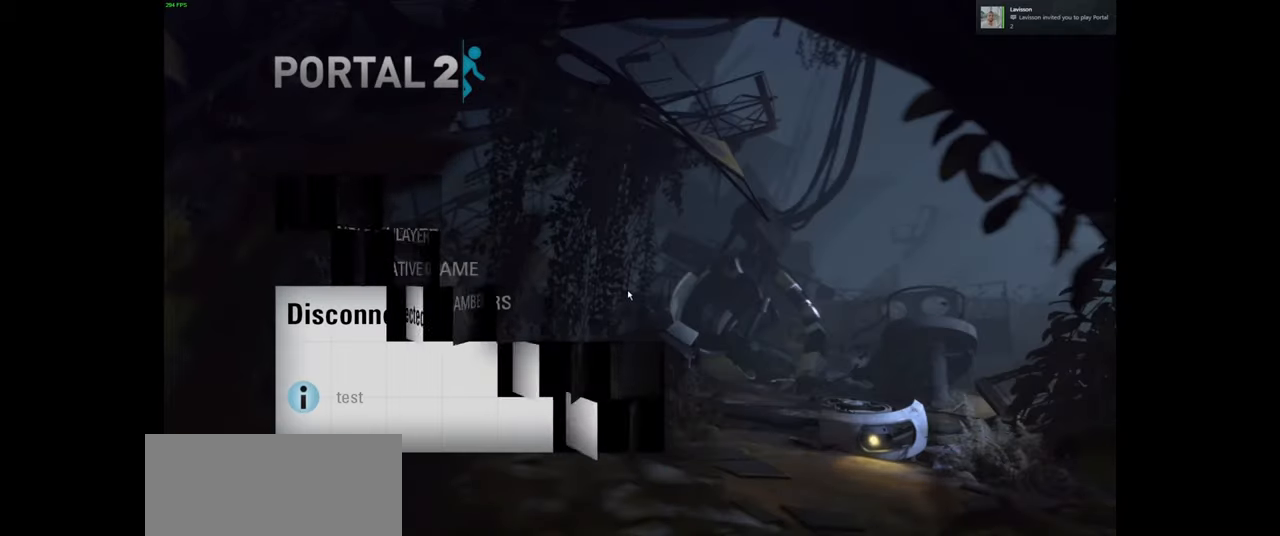
{"keys": [], "mouse": [], "events": []}
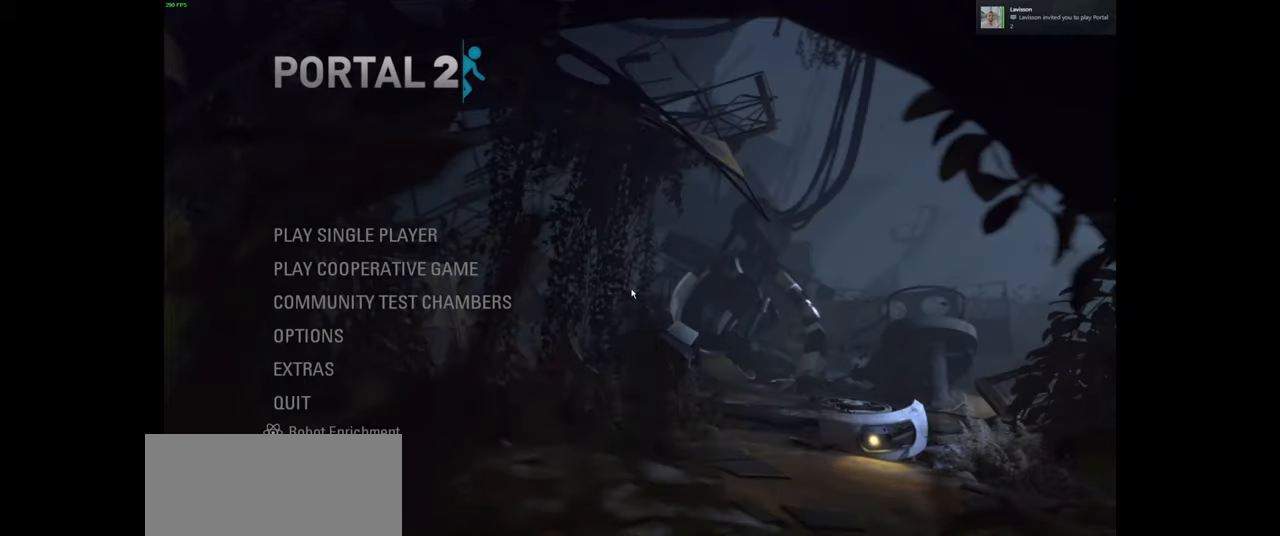
{"keys": [], "mouse": [], "events": []}
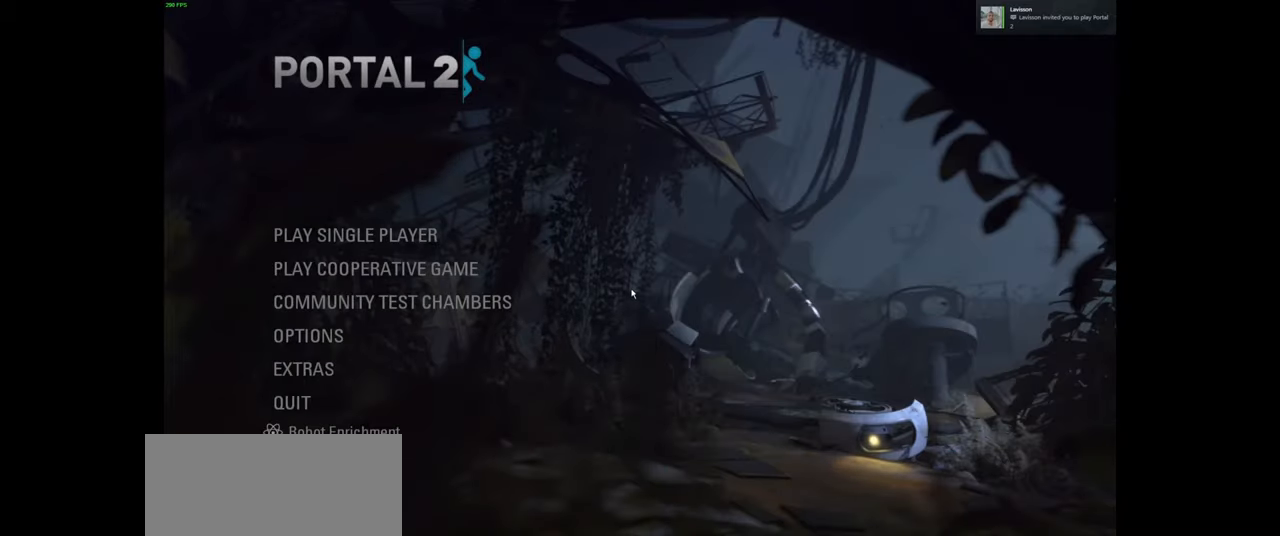
{"keys": [], "mouse": [], "events": [[283, "shift", "down"], [317, "tab", "down"], [417, "shift", "up"], [467, "tab", "up"]]}
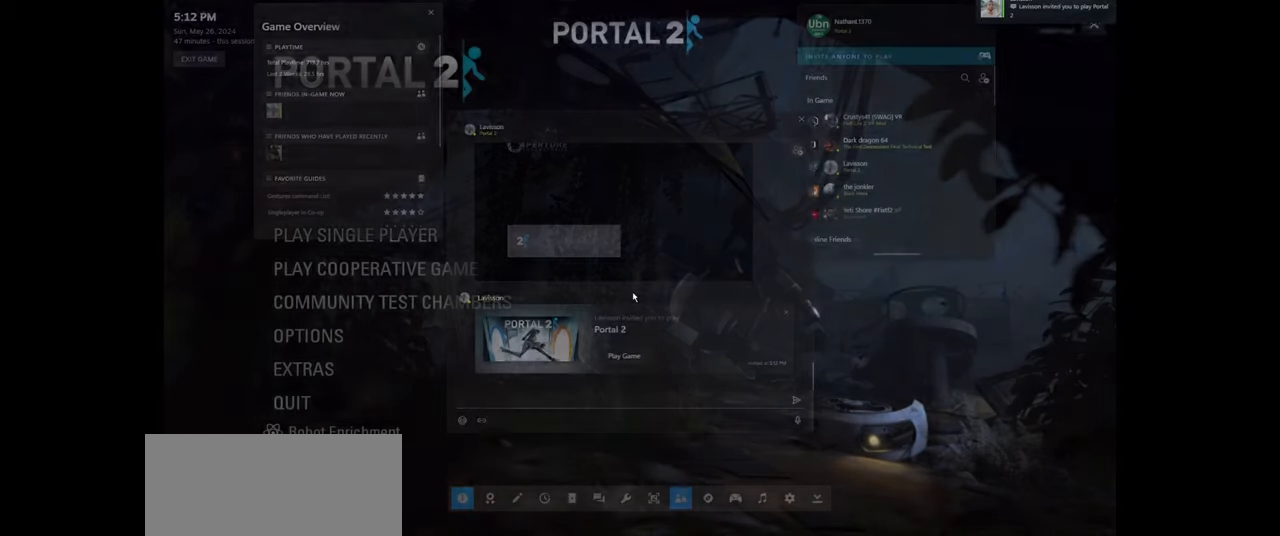
{"keys": [], "mouse": [], "events": []}
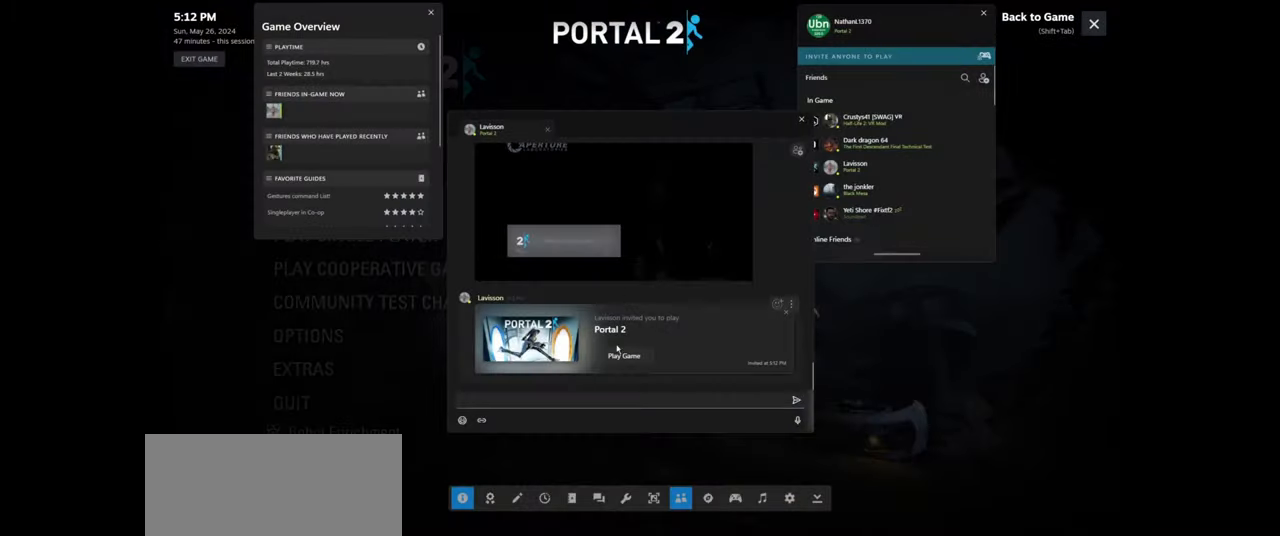
{"keys": [], "mouse": [], "events": []}
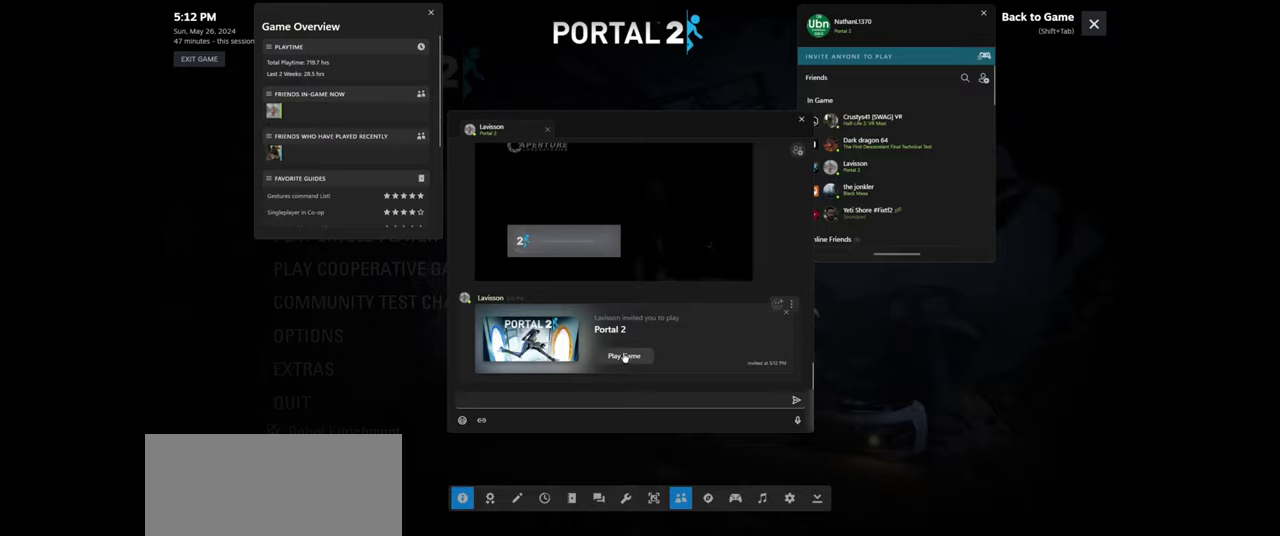
{"keys": [], "mouse": [], "events": []}
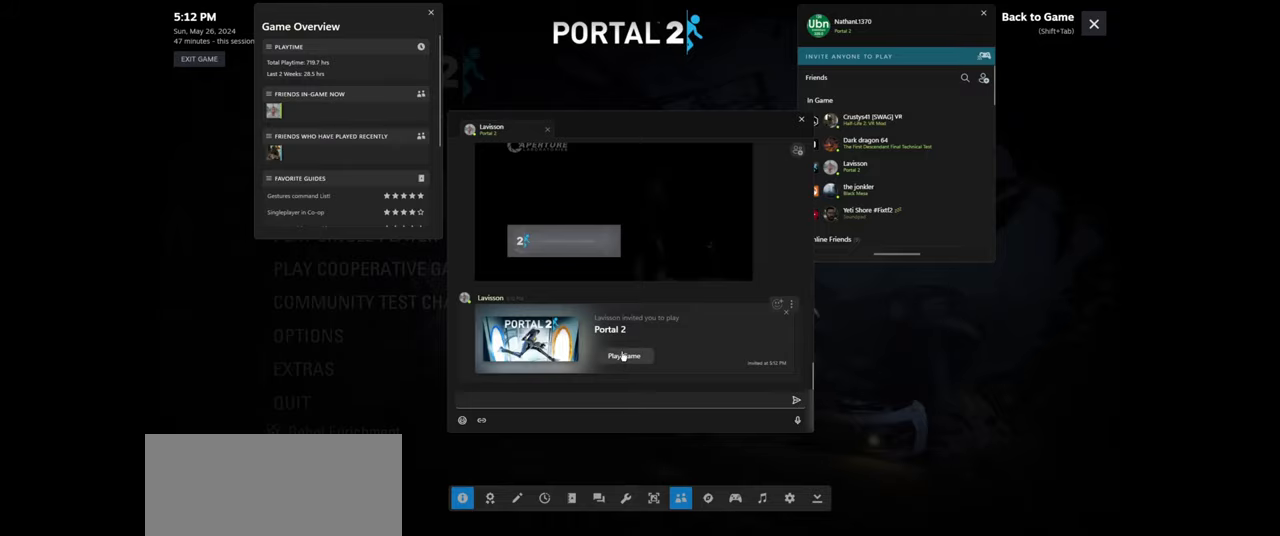
{"keys": [], "mouse": [], "events": [[100, "mouse_left", "down"], [167, "mouse_left", "up"]]}
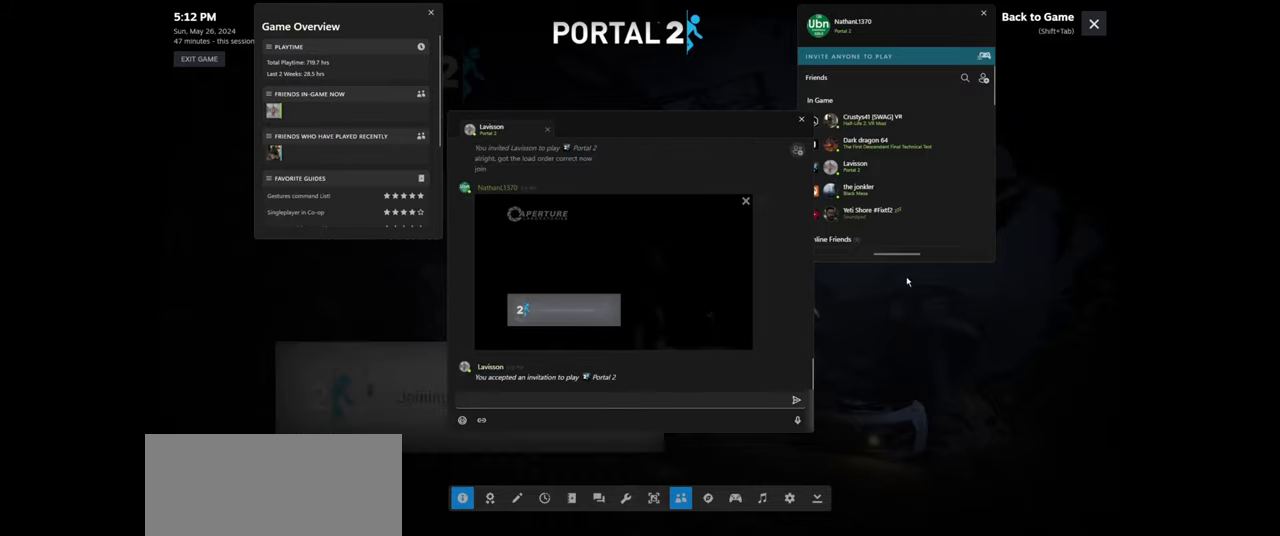
{"keys": [], "mouse": [], "events": []}
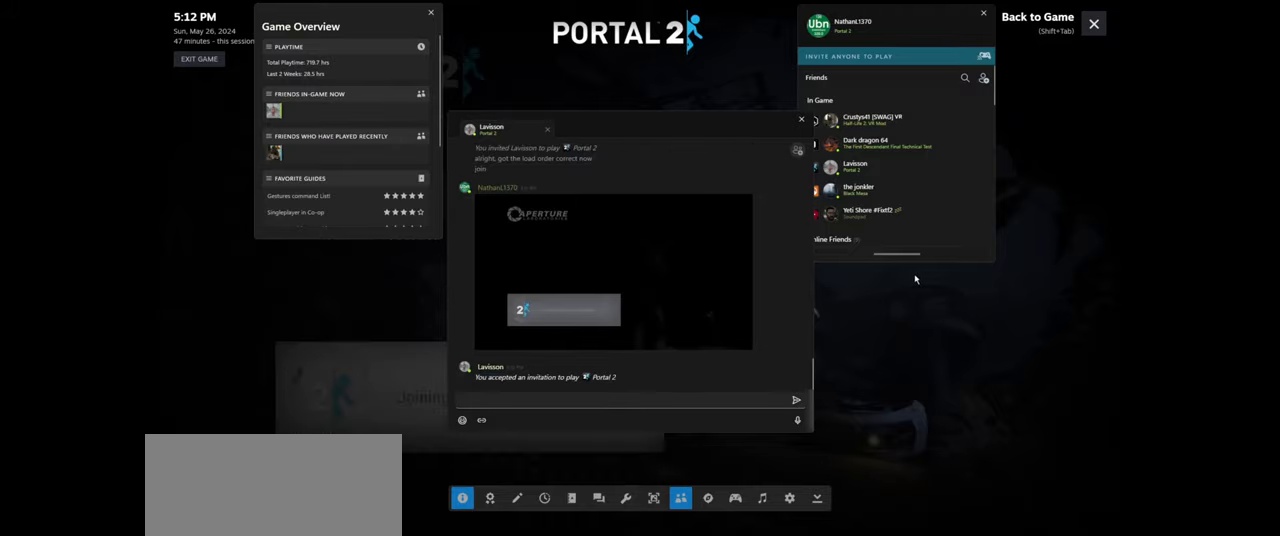
{"keys": [], "mouse": [], "events": []}
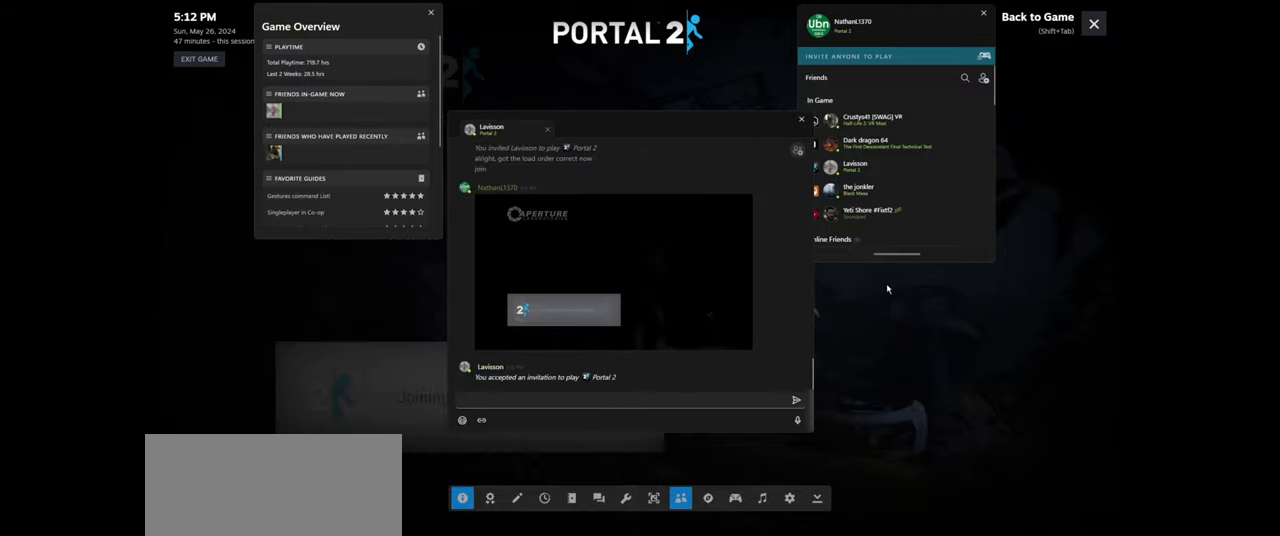
{"keys": [], "mouse": [], "events": []}
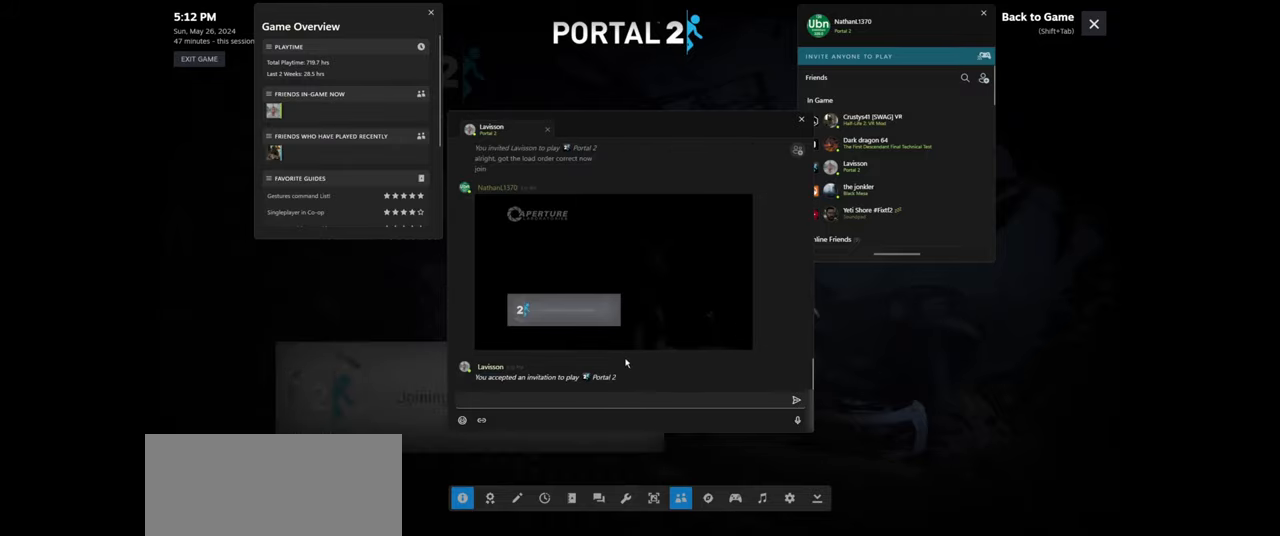
{"keys": [], "mouse": [], "events": []}
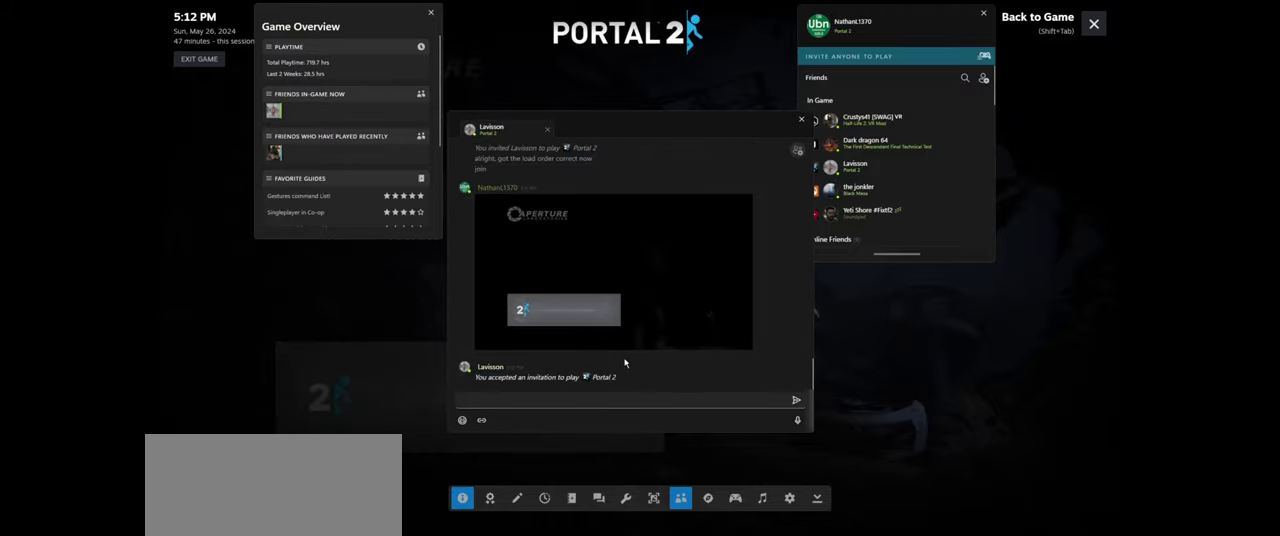
{"keys": ["shift", "tab"], "mouse": [], "events": [[400, "shift", "down"], [434, "tab", "down"]]}
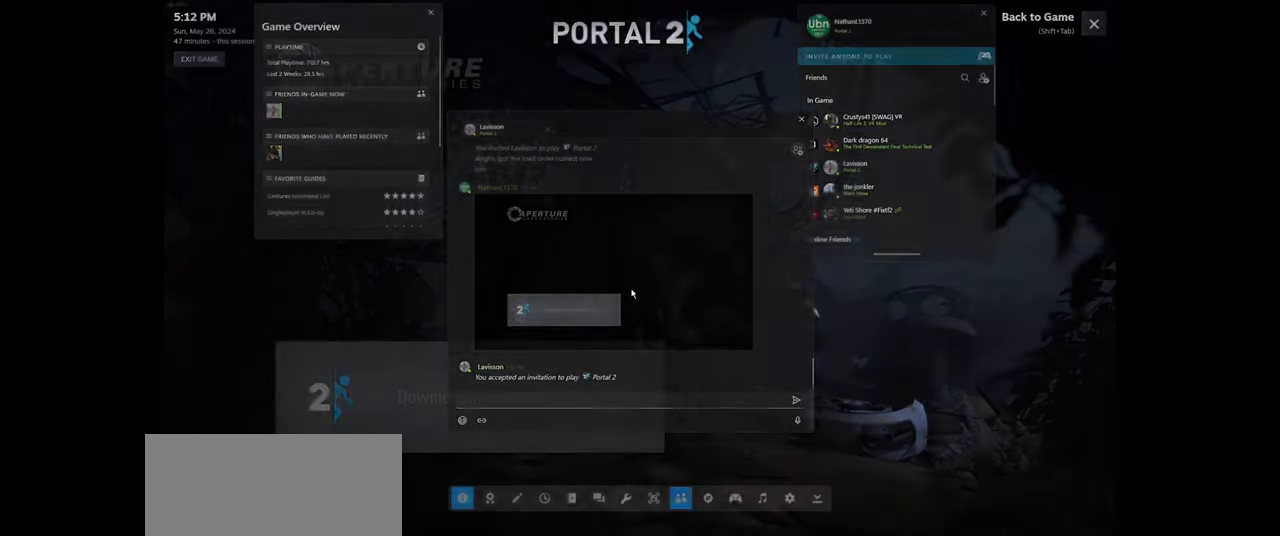
{"keys": [], "mouse": [], "events": [[17, "shift", "up"], [67, "tab", "up"]]}